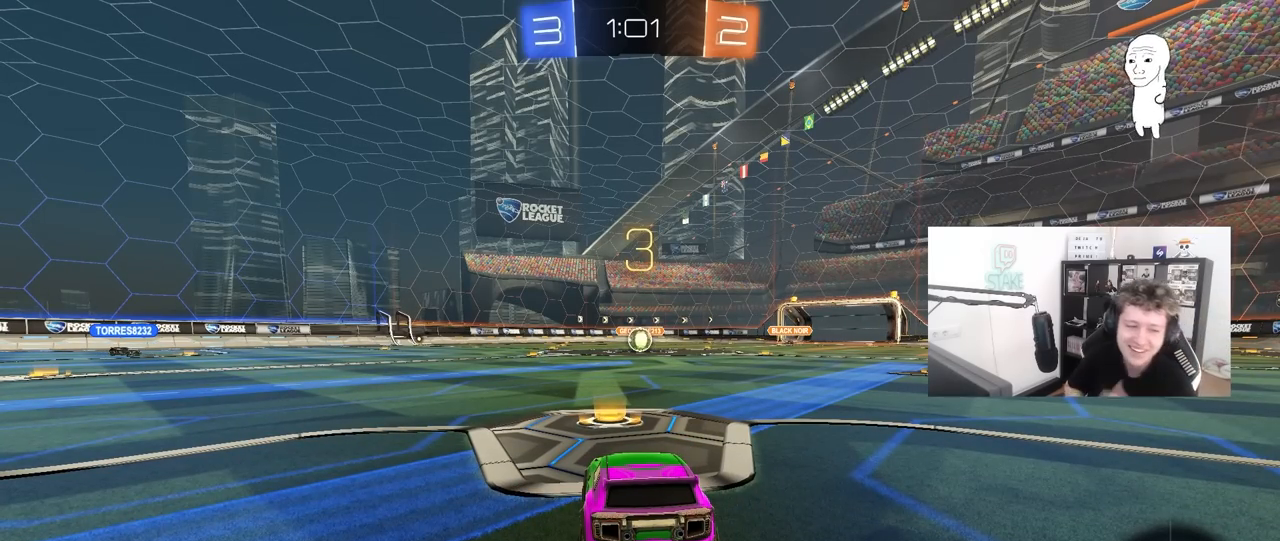
Gameplay with keyboard and mouse; each line is a JSON object with the keys and mouse buttons held at the frame after it. "events" lists presses ("down") and releases ("up") of "1", "2", "3", "4", "5", "a", "alt", "c", "caps_lock", "ctrl", "d", "e", "f", "g", "q", "r", "s", "shift", "space", "t", "tab", "v", "w", "x", "z", "mouse_left", "mouse_wheel" and "mouse_right" between this image and that frame as [ms after this image, input, new state], when the widget could be followed in between. "mouse_left", "mouse_wheel", "mouse_right" = the "left", "wheel", "right" buttons of the "mouse" list. No other keys are recorded. "wheel" means that the mouse wheel is clicked or scrolled. "mouse_move" is the direction in which the mouse moves at that frame (one of eight, or "still"), when it could be read.
{"keys": [], "mouse": [], "mouse_move": "up-right", "events": []}
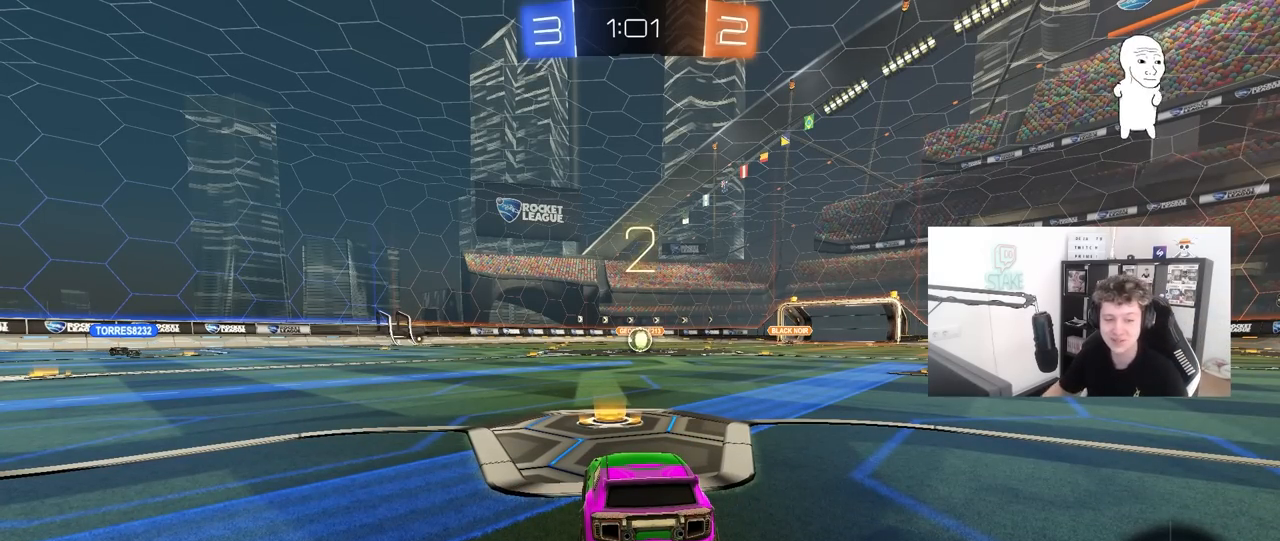
{"keys": ["tab"], "mouse": [], "mouse_move": "still", "events": [[267, "tab", "down"]]}
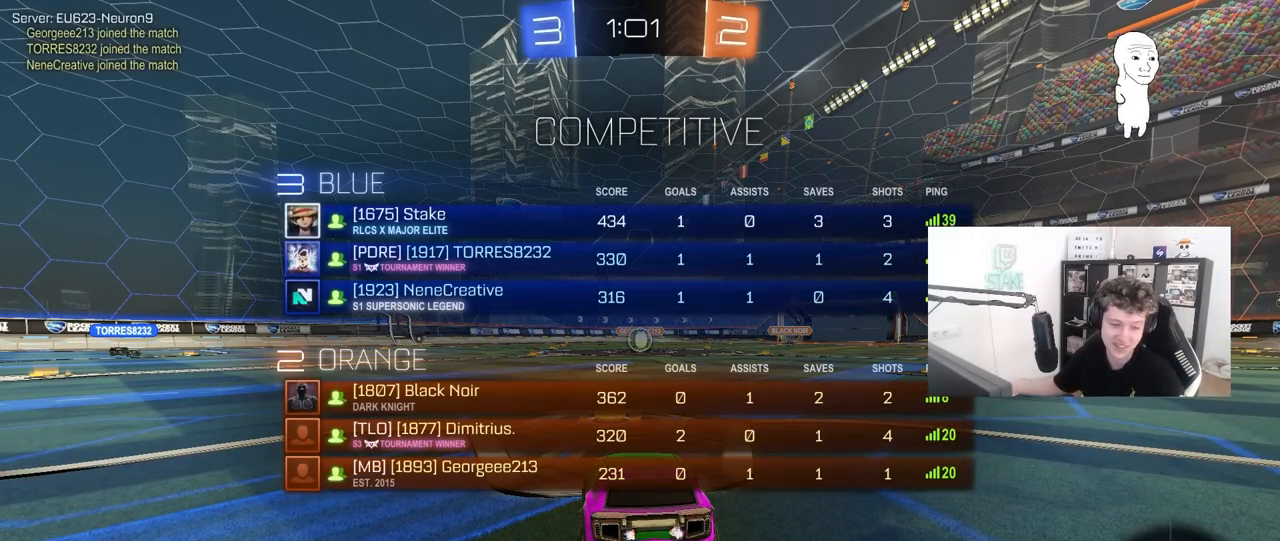
{"keys": ["s", "tab"], "mouse": [], "mouse_move": "still", "events": [[383, "s", "down"]]}
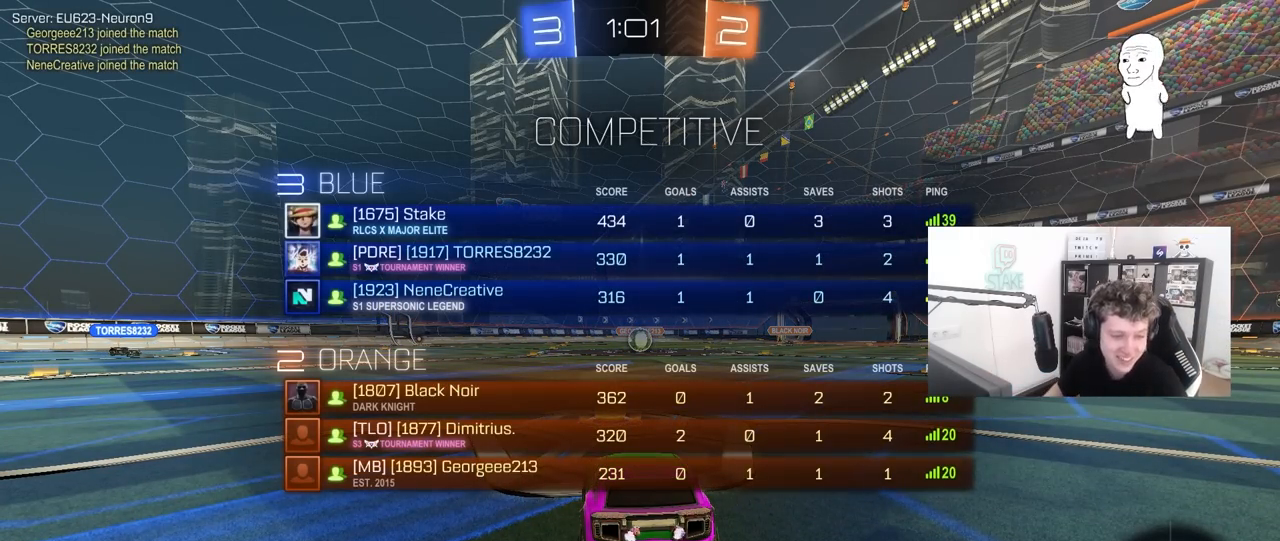
{"keys": ["s"], "mouse": [], "mouse_move": "up", "events": [[250, "tab", "up"]]}
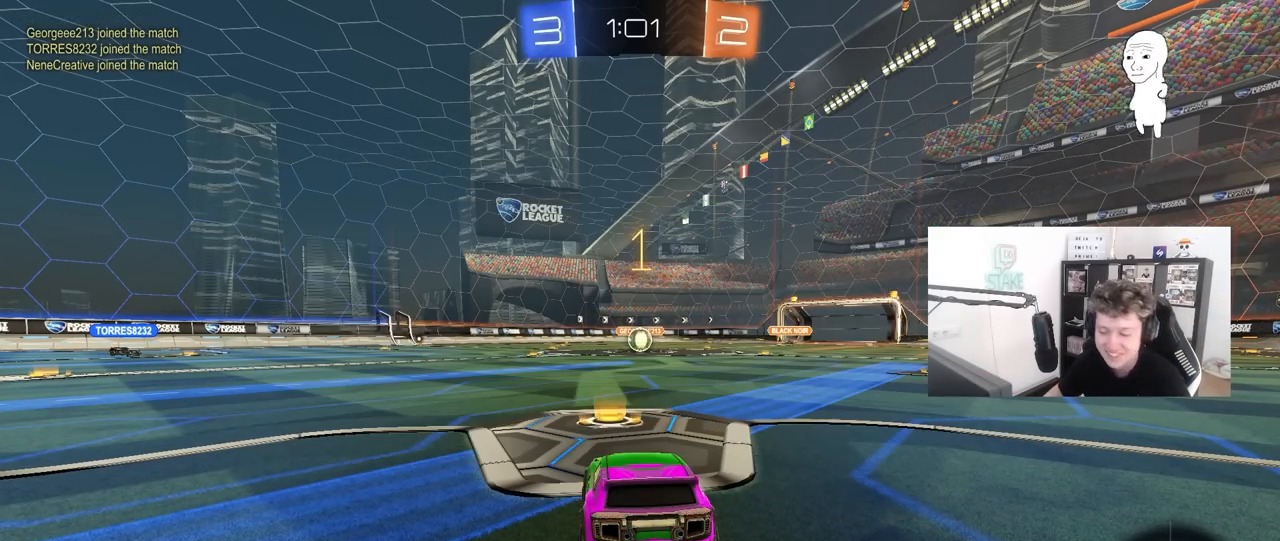
{"keys": ["a", "s"], "mouse": [], "mouse_move": "still", "events": [[167, "a", "down"]]}
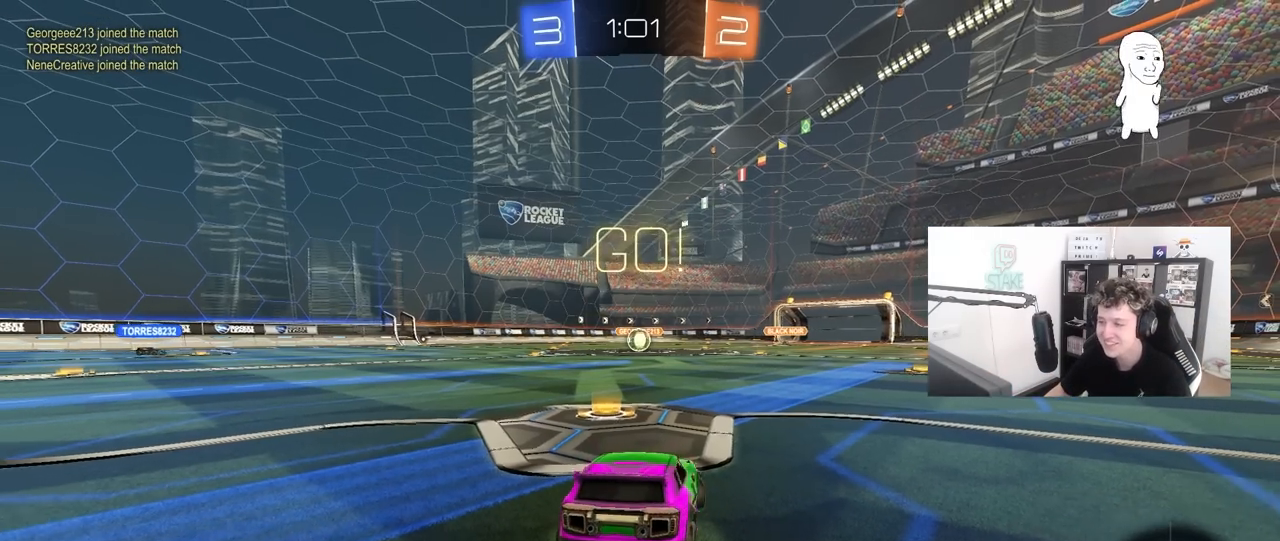
{"keys": ["s"], "mouse": [], "mouse_move": "up", "events": [[50, "a", "up"], [100, "mouse_right", "down"], [183, "mouse_right", "up"], [233, "mouse_right", "down"], [467, "mouse_right", "up"]]}
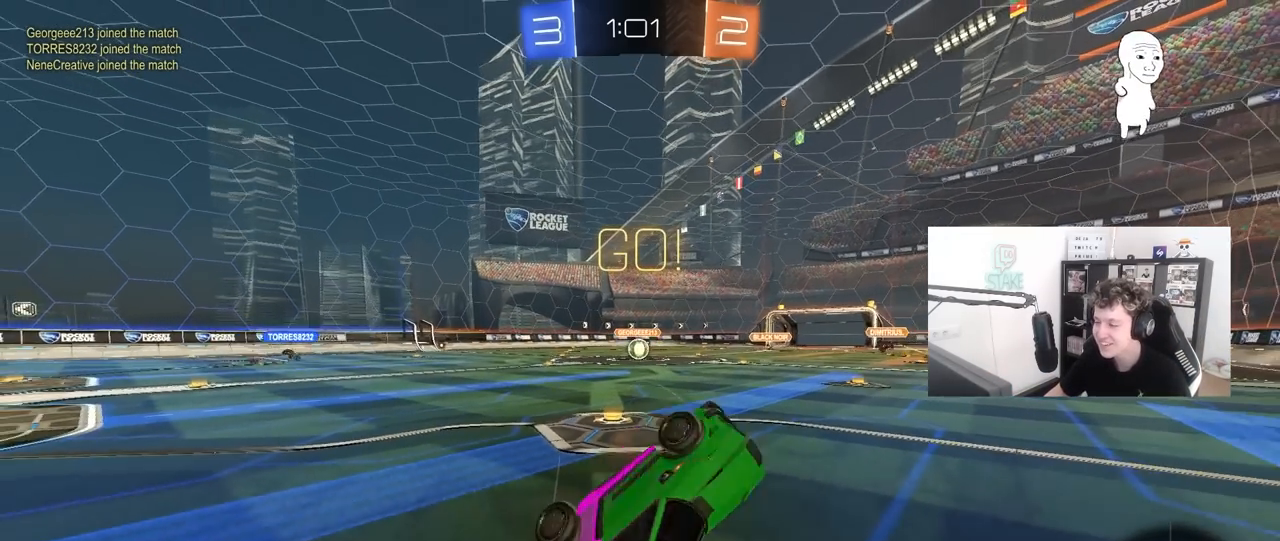
{"keys": ["d", "w"], "mouse": [], "mouse_move": "still", "events": [[17, "s", "up"], [167, "d", "down"], [167, "shift", "down"], [167, "w", "down"], [350, "shift", "up"]]}
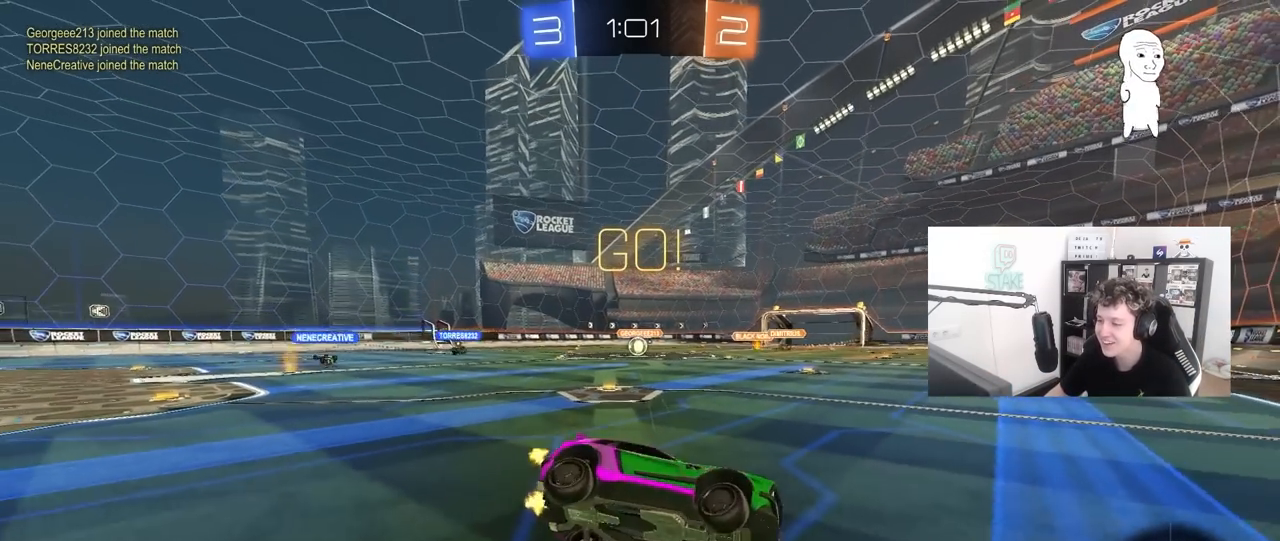
{"keys": ["d", "w"], "mouse": ["left"], "mouse_move": "still", "events": [[317, "shift", "down"], [450, "shift", "up"], [500, "mouse_left", "down"]]}
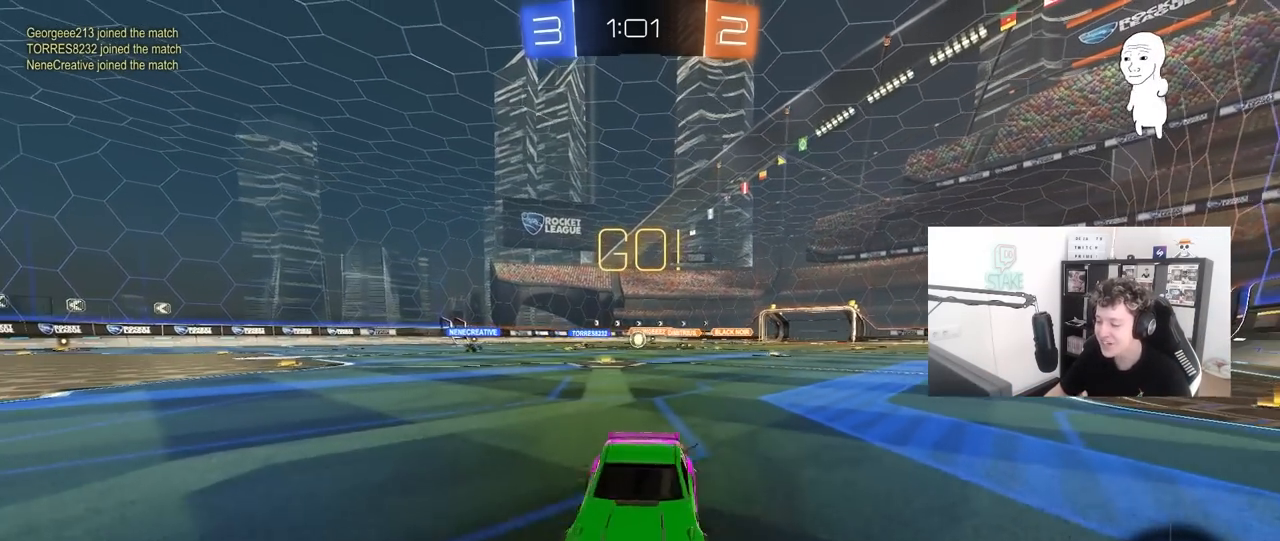
{"keys": ["d", "w"], "mouse": ["left"], "mouse_move": "still", "events": [[283, "shift", "down"], [367, "shift", "up"]]}
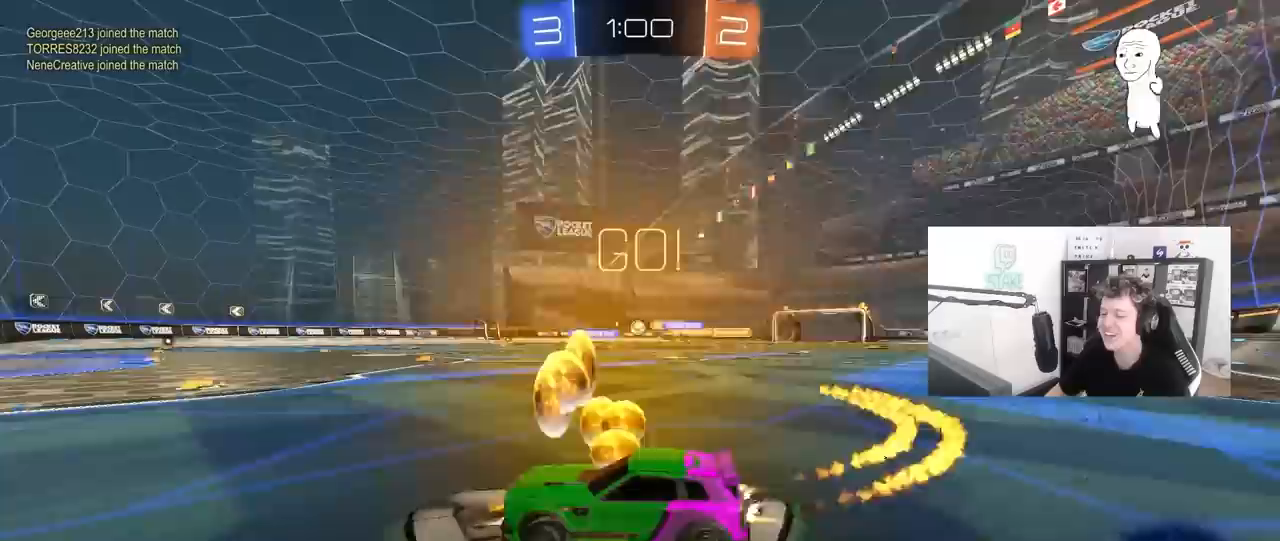
{"keys": ["w"], "mouse": ["left"], "mouse_move": "still", "events": [[67, "d", "up"], [67, "mouse_left", "up"], [383, "d", "down"], [383, "mouse_left", "down"], [483, "d", "up"]]}
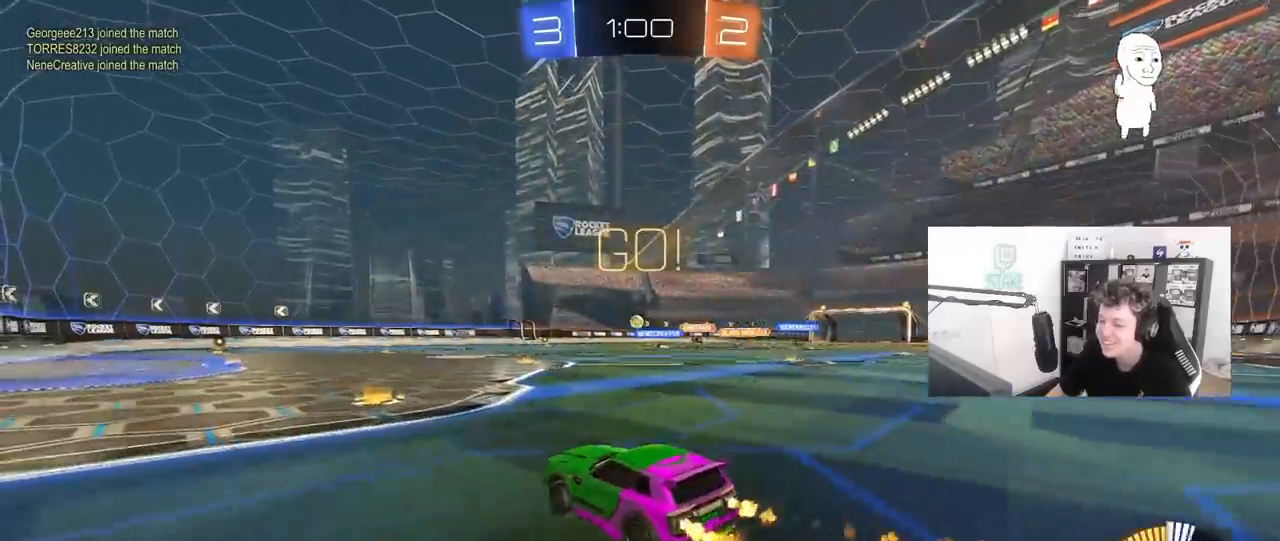
{"keys": ["w"], "mouse": [], "mouse_move": "still", "events": [[167, "mouse_left", "up"]]}
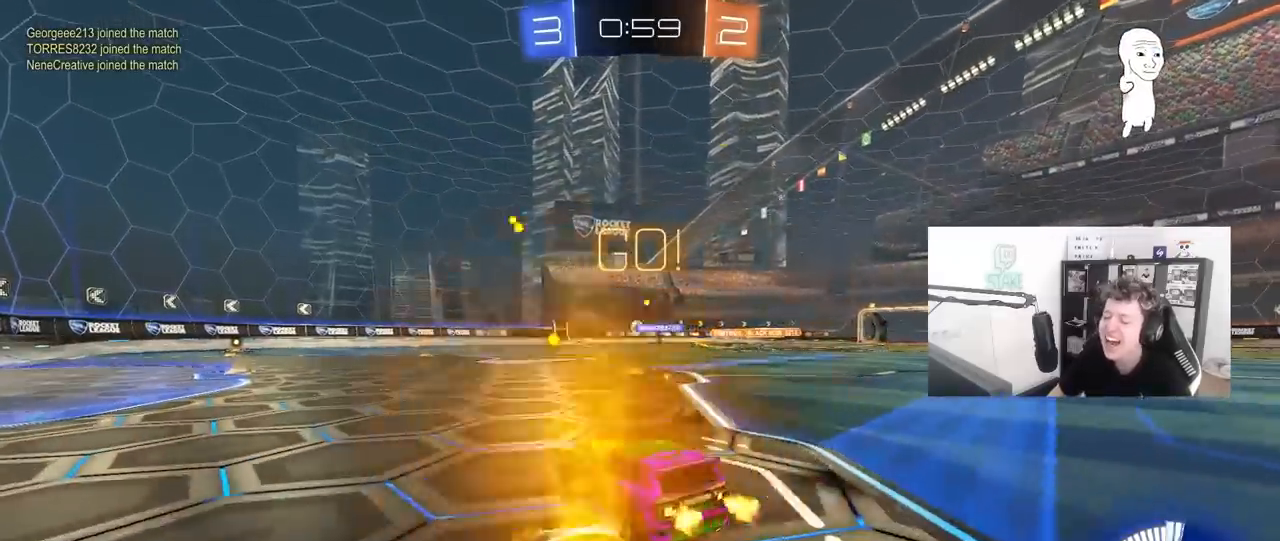
{"keys": ["w"], "mouse": [], "mouse_move": "still", "events": [[150, "d", "down"], [283, "d", "up"]]}
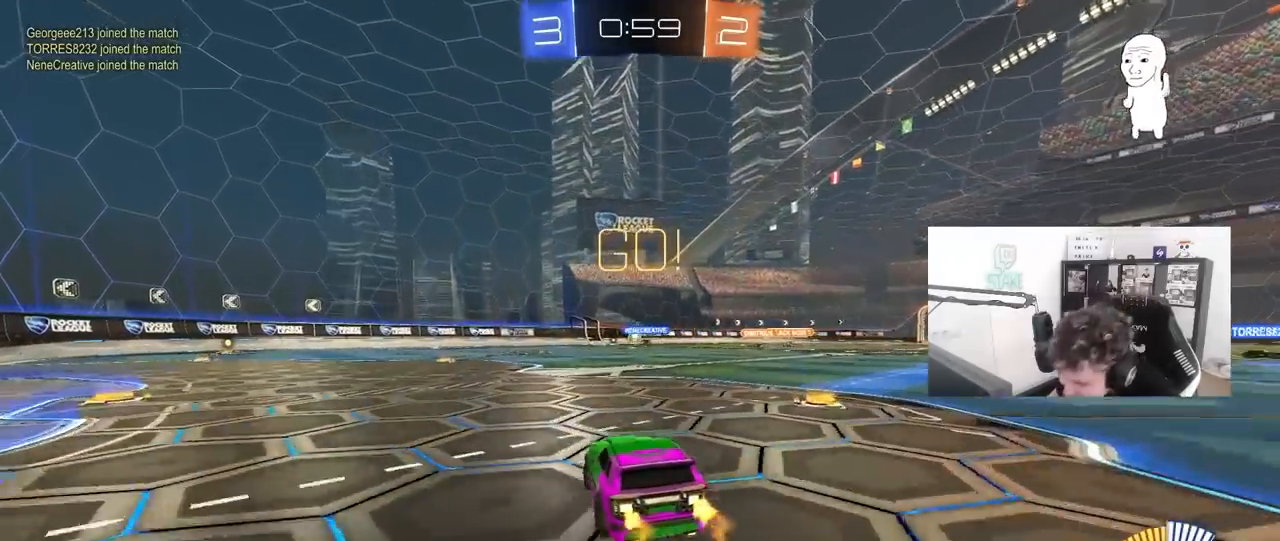
{"keys": ["w"], "mouse": [], "mouse_move": "up-right", "events": []}
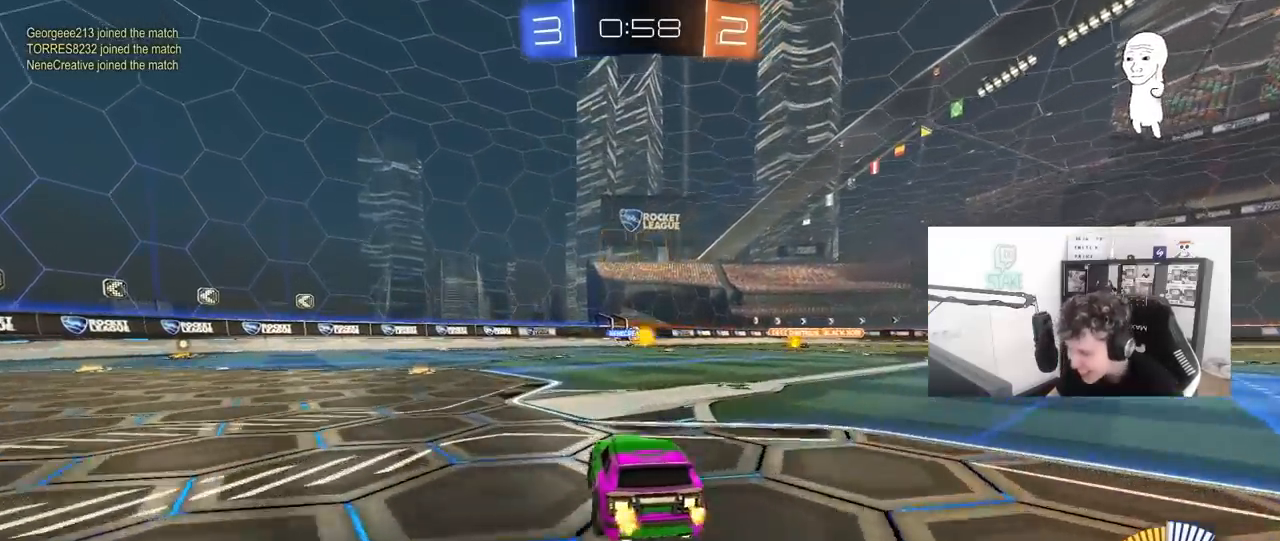
{"keys": ["w"], "mouse": [], "mouse_move": "down-left", "events": []}
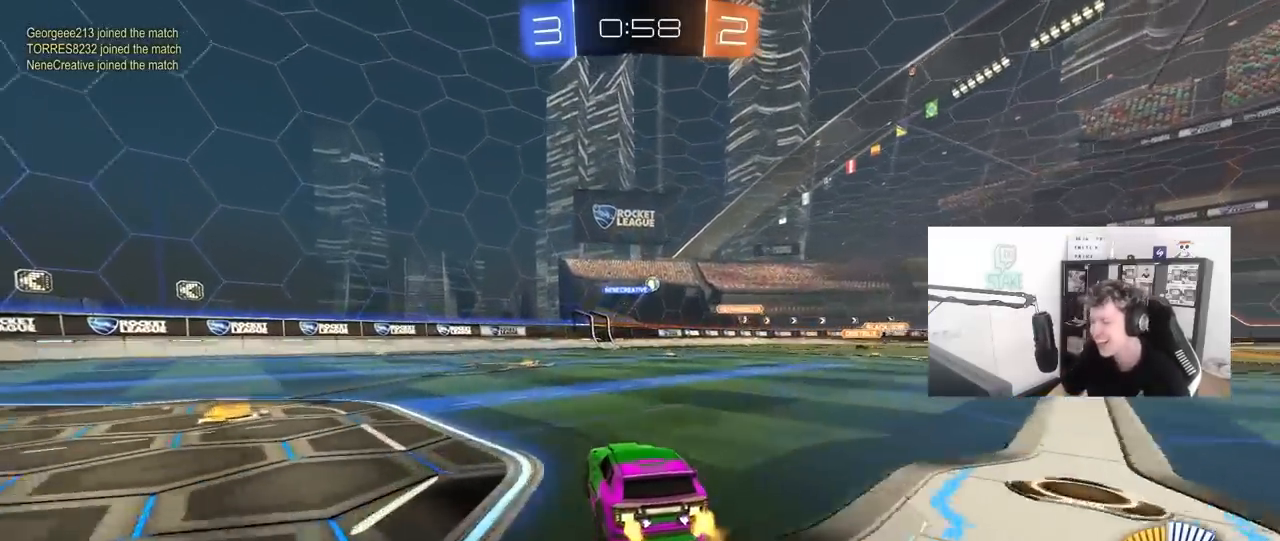
{"keys": ["w"], "mouse": [], "mouse_move": "still", "events": []}
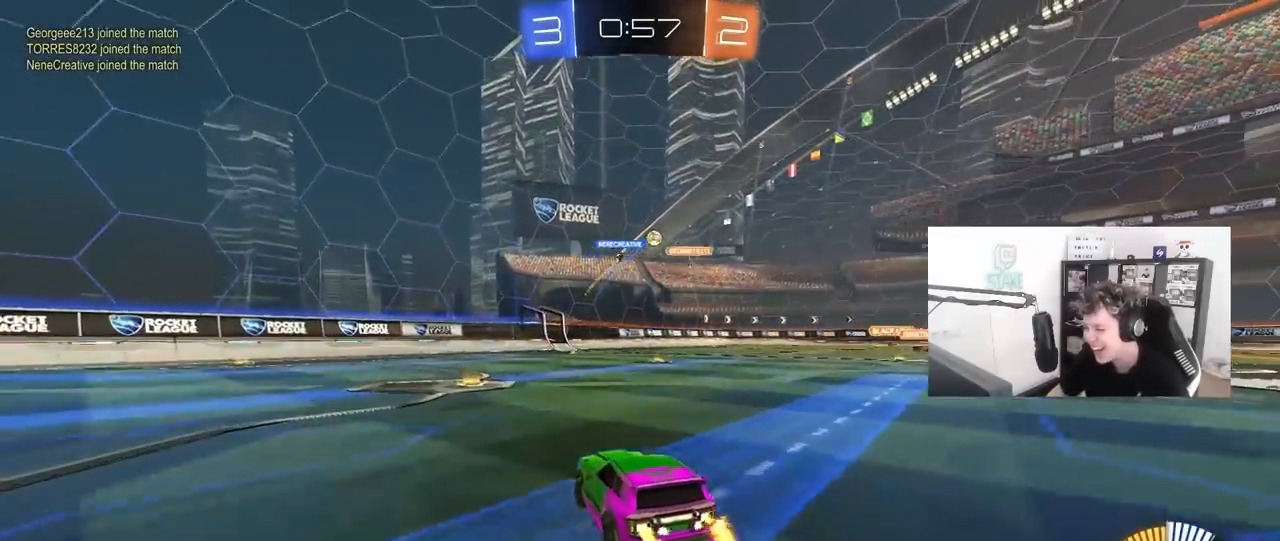
{"keys": ["d", "w"], "mouse": [], "mouse_move": "still", "events": [[17, "a", "down"], [250, "a", "up"], [300, "d", "down"]]}
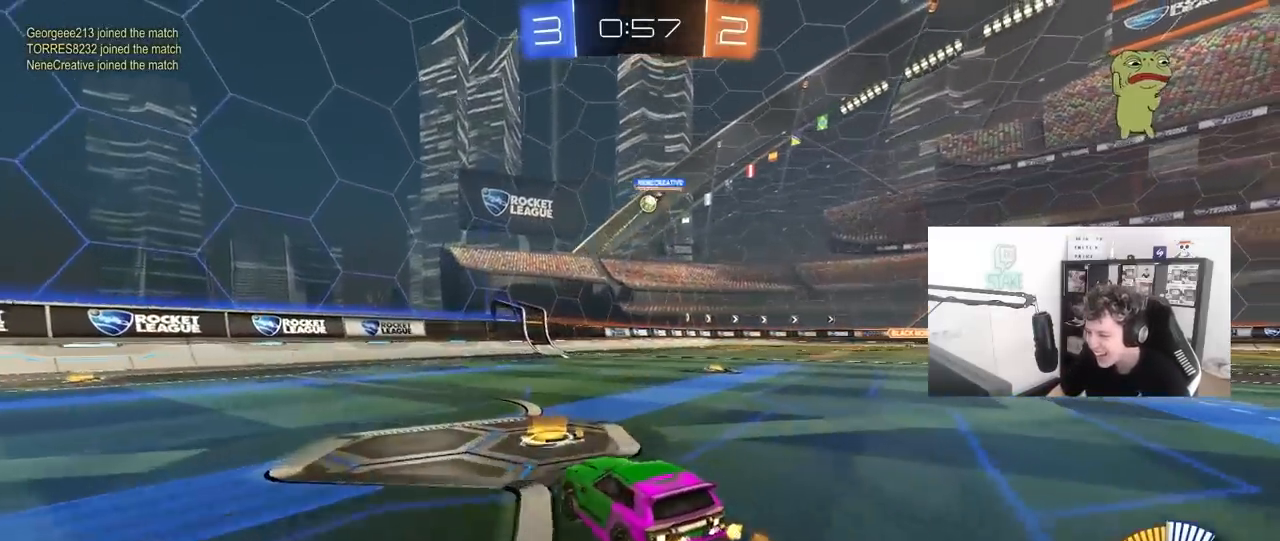
{"keys": ["w"], "mouse": ["left"], "mouse_move": "down", "events": [[33, "shift", "down"], [133, "shift", "up"], [167, "d", "up"], [267, "mouse_left", "down"], [367, "a", "down"], [500, "a", "up"]]}
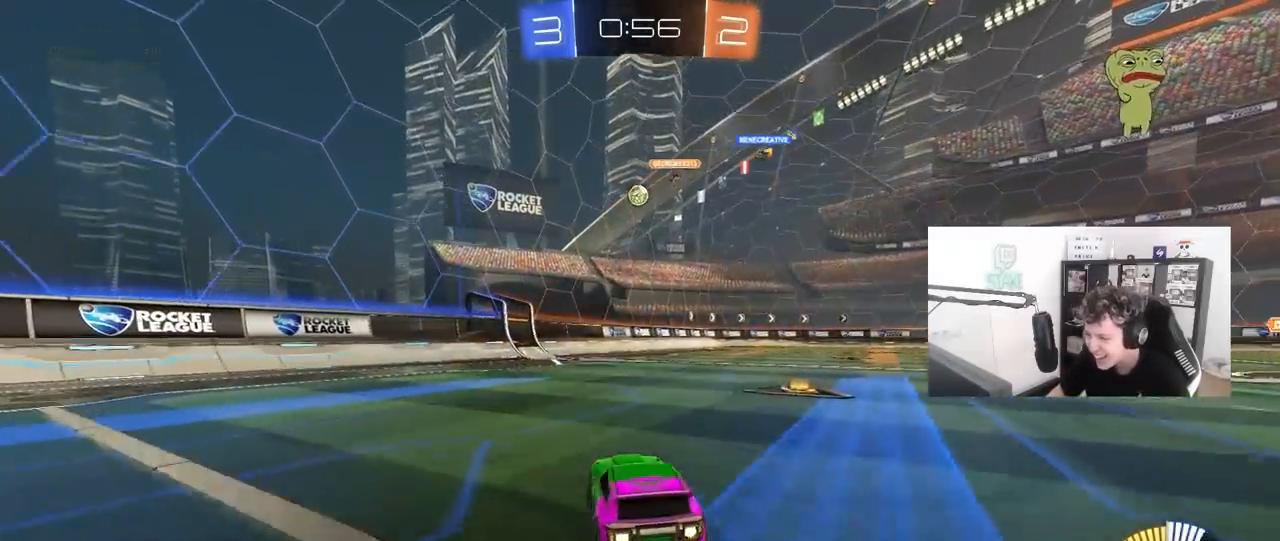
{"keys": ["w"], "mouse": ["left"], "mouse_move": "still", "events": []}
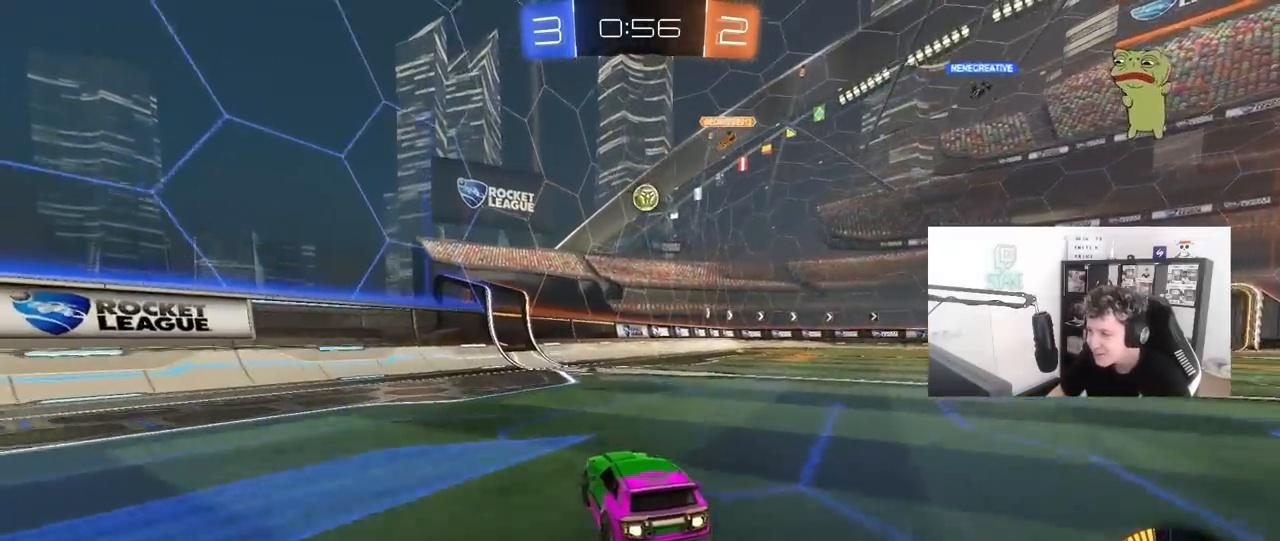
{"keys": ["w"], "mouse": [], "mouse_move": "still", "events": [[300, "mouse_left", "up"], [400, "d", "down"], [483, "d", "up"]]}
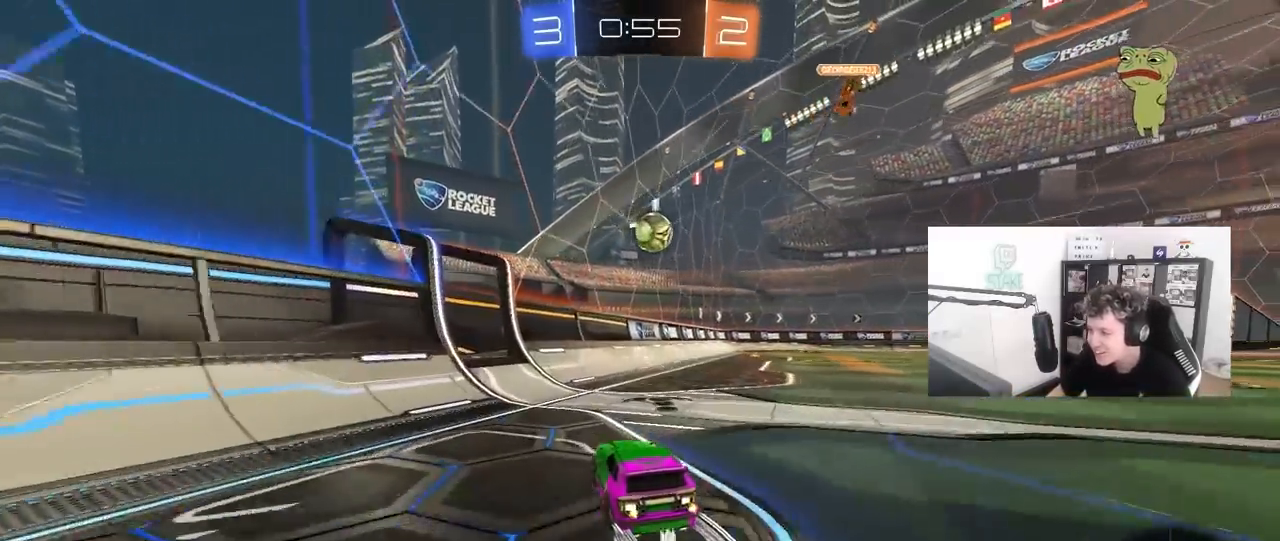
{"keys": ["d", "shift", "w"], "mouse": [], "mouse_move": "still", "events": [[83, "d", "down"], [267, "mouse_left", "down"], [317, "d", "up"], [317, "mouse_right", "down"], [317, "w", "up"], [417, "mouse_right", "up"], [450, "d", "down"], [450, "mouse_left", "up"], [450, "shift", "down"], [450, "w", "down"]]}
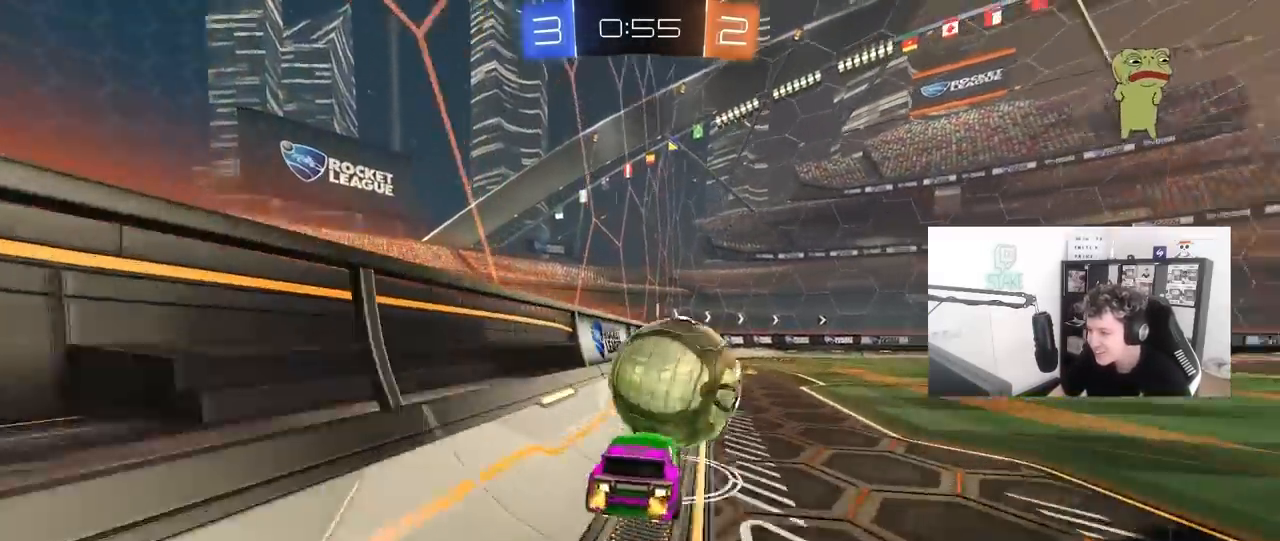
{"keys": ["d", "shift"], "mouse": [], "mouse_move": "still", "events": [[50, "mouse_left", "down"], [50, "mouse_right", "down"], [150, "mouse_left", "up"], [150, "s", "down"], [150, "w", "up"], [233, "mouse_right", "up"], [467, "s", "up"]]}
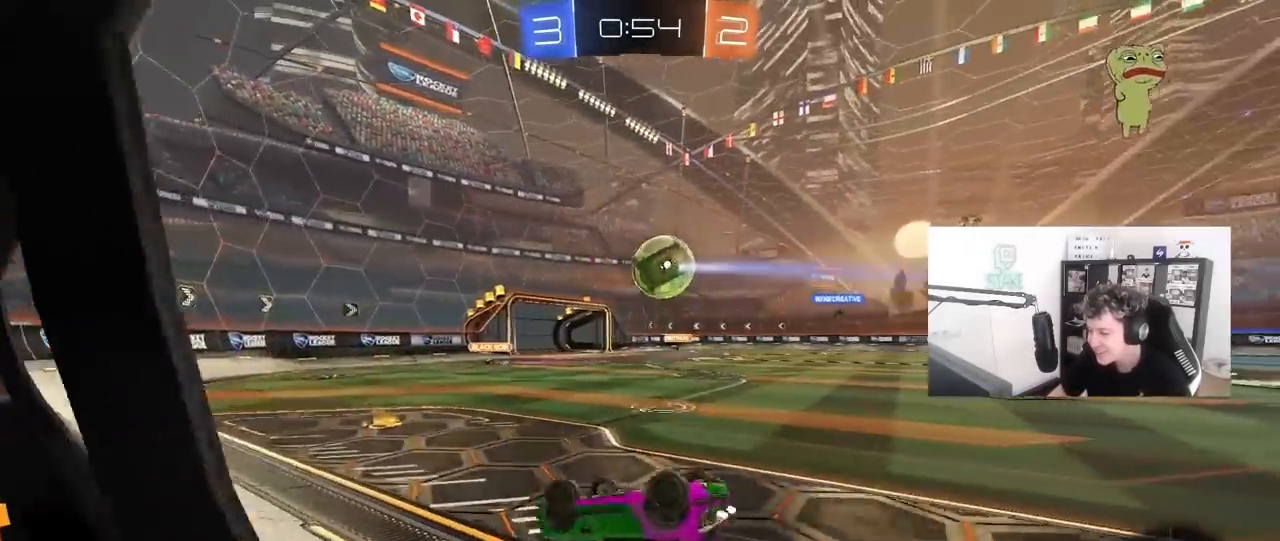
{"keys": [], "mouse": [], "mouse_move": "still", "events": [[67, "s", "down"], [350, "shift", "up"], [383, "d", "up"], [383, "s", "up"]]}
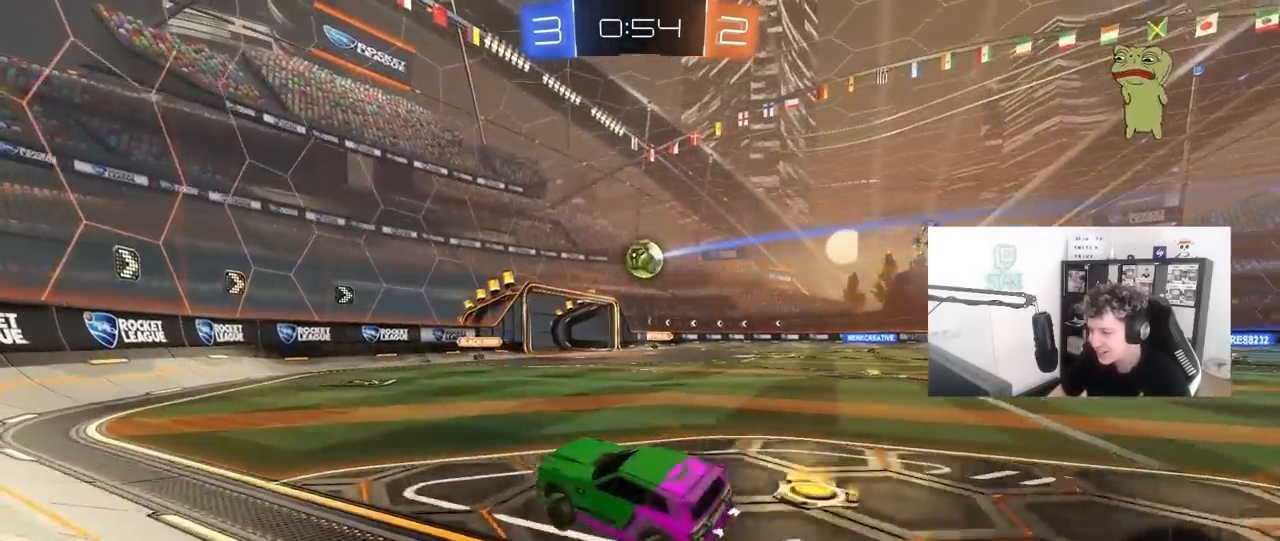
{"keys": ["w"], "mouse": [], "mouse_move": "still", "events": [[133, "w", "down"], [217, "d", "down"], [400, "d", "up"]]}
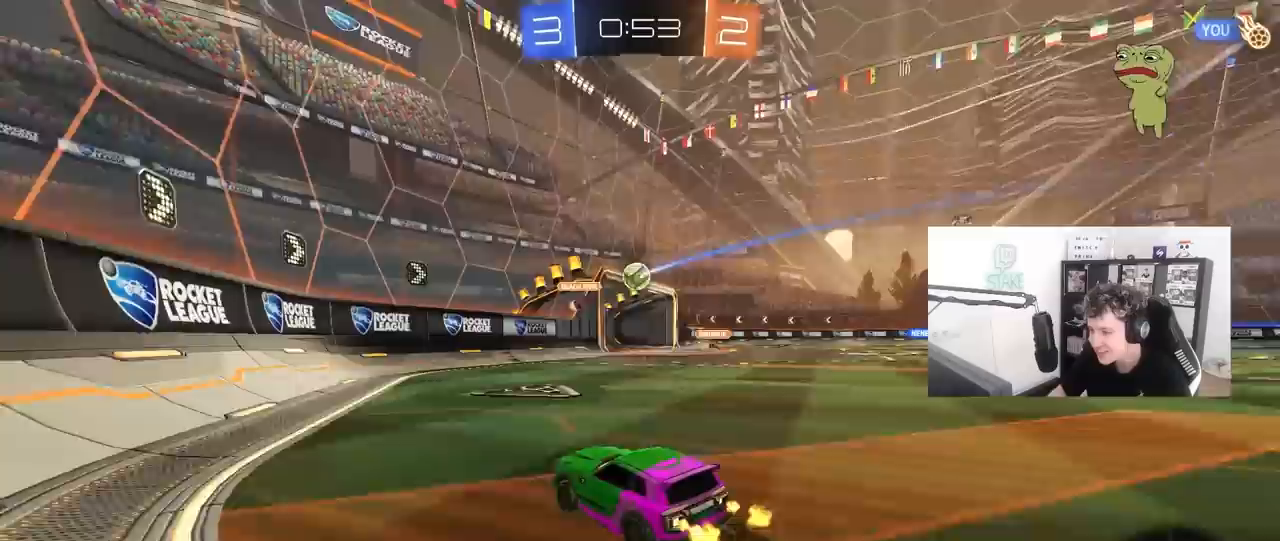
{"keys": ["w"], "mouse": [], "mouse_move": "still", "events": [[50, "d", "down"], [467, "d", "up"]]}
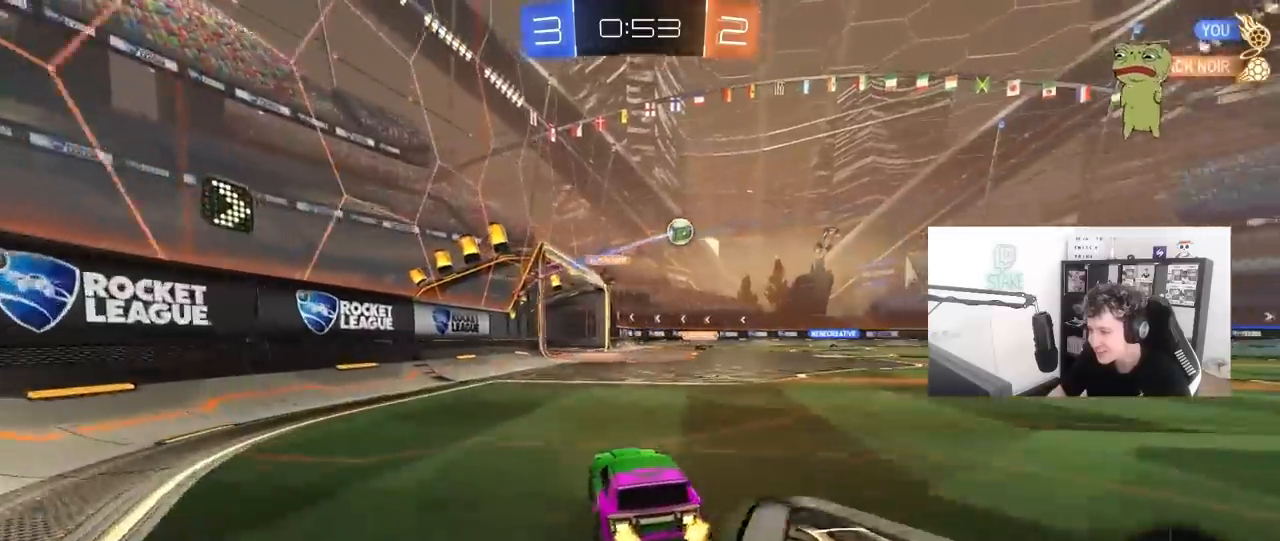
{"keys": ["d", "w"], "mouse": [], "mouse_move": "up", "events": [[150, "d", "down"], [300, "d", "up"], [433, "d", "down"]]}
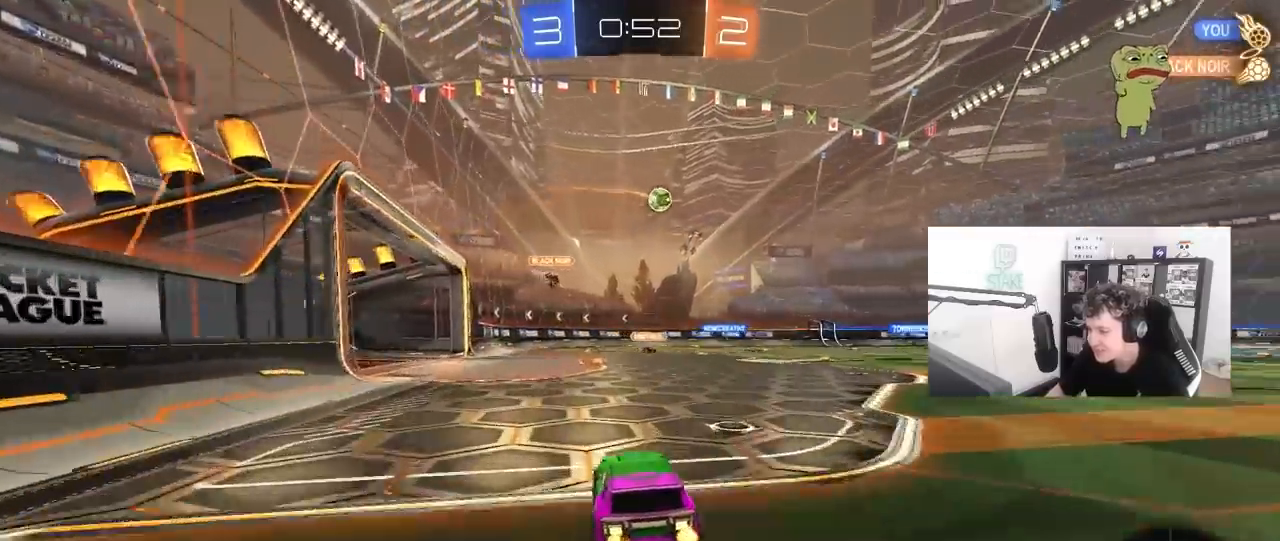
{"keys": ["d", "w"], "mouse": [], "mouse_move": "still", "events": []}
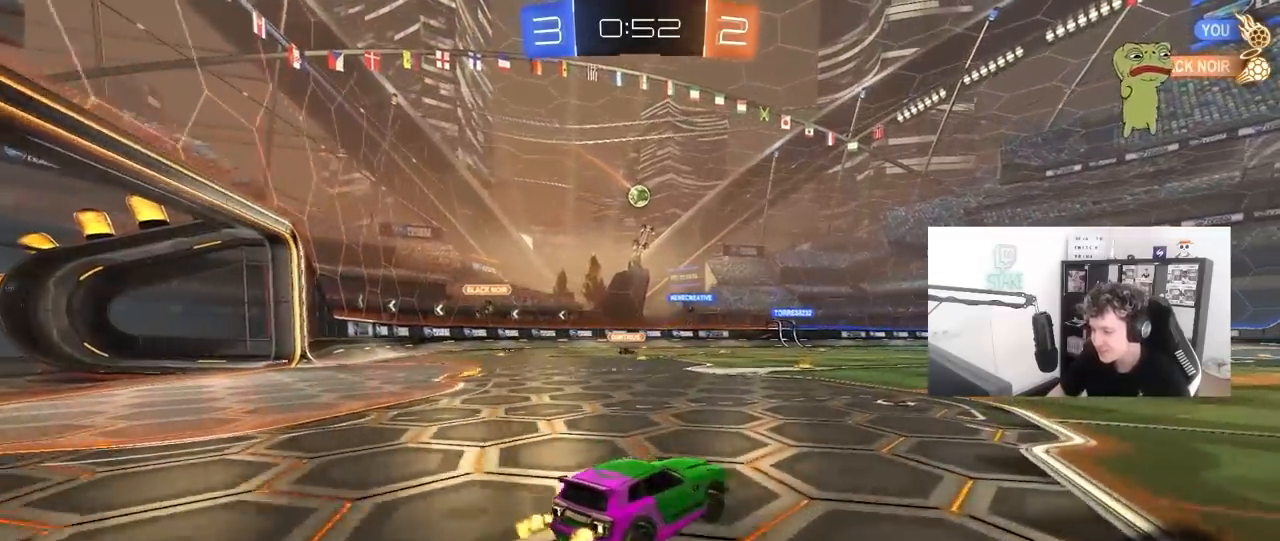
{"keys": ["a", "shift", "w"], "mouse": [], "mouse_move": "still", "events": [[283, "d", "up"], [367, "a", "down"], [367, "shift", "down"]]}
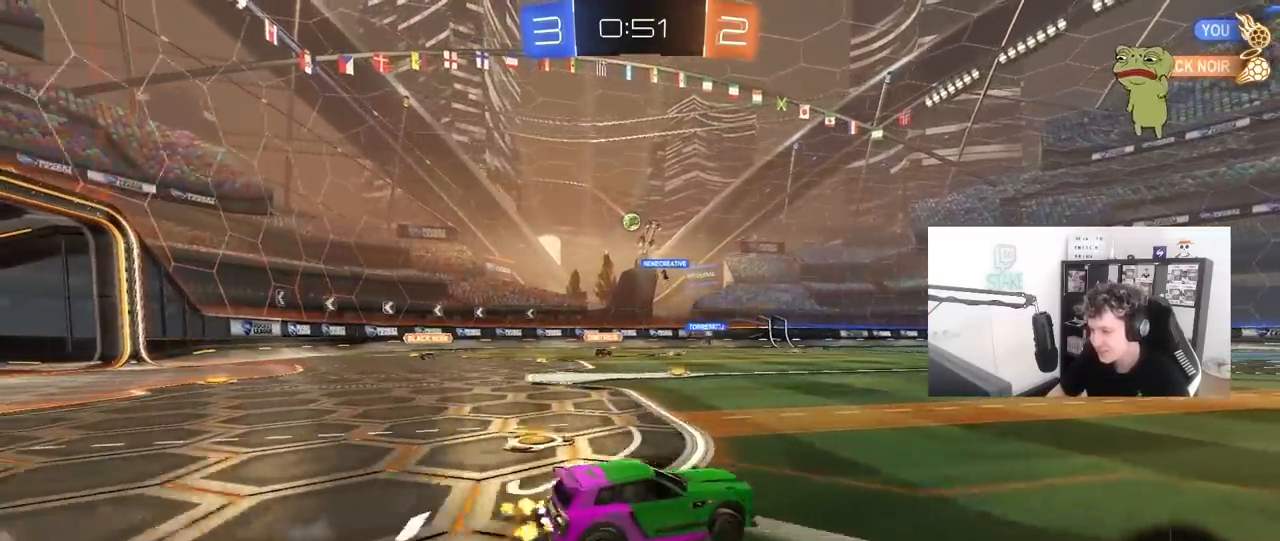
{"keys": ["a", "w"], "mouse": [], "mouse_move": "still", "events": [[17, "shift", "up"]]}
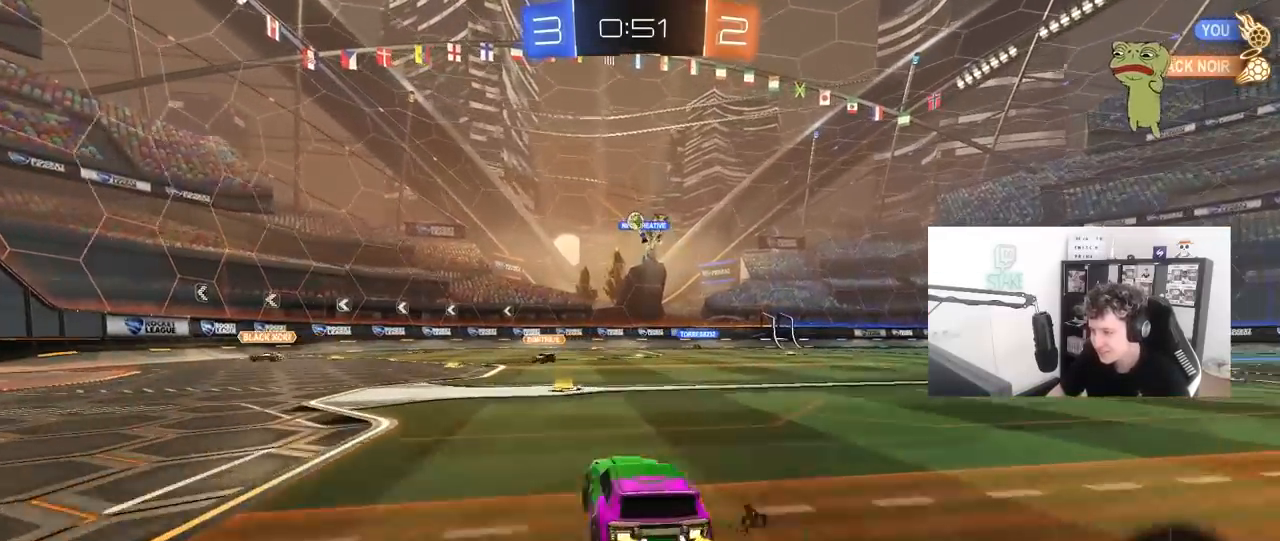
{"keys": ["d", "w"], "mouse": [], "mouse_move": "still", "events": [[117, "a", "up"], [167, "d", "down"], [267, "w", "up"], [417, "d", "up"], [450, "w", "down"], [500, "d", "down"]]}
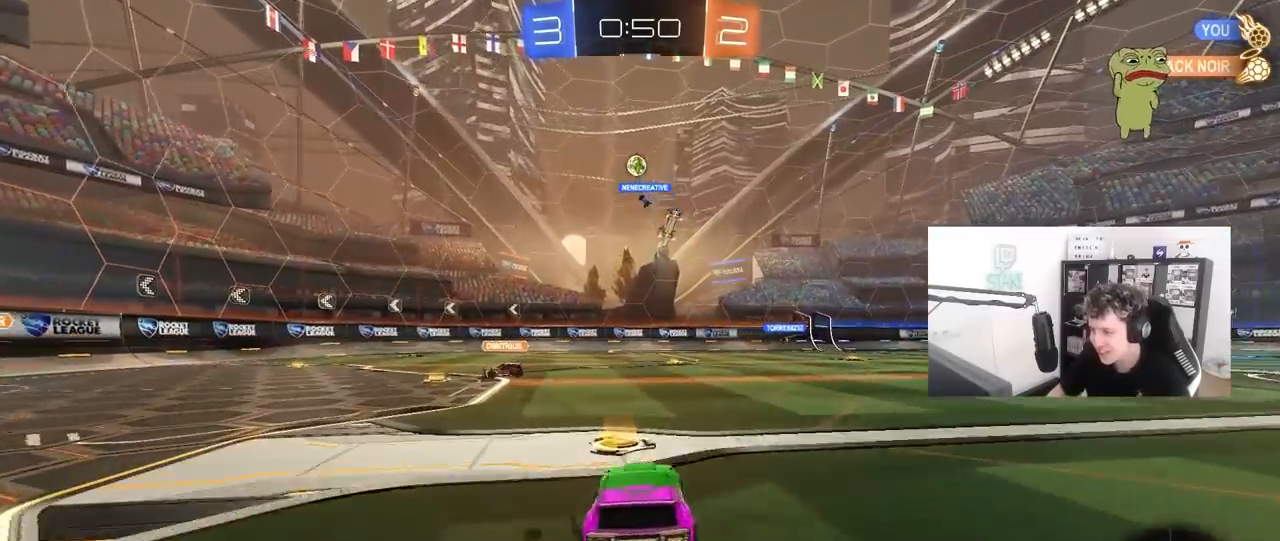
{"keys": ["d", "w"], "mouse": [], "mouse_move": "still", "events": [[283, "d", "up"], [467, "d", "down"]]}
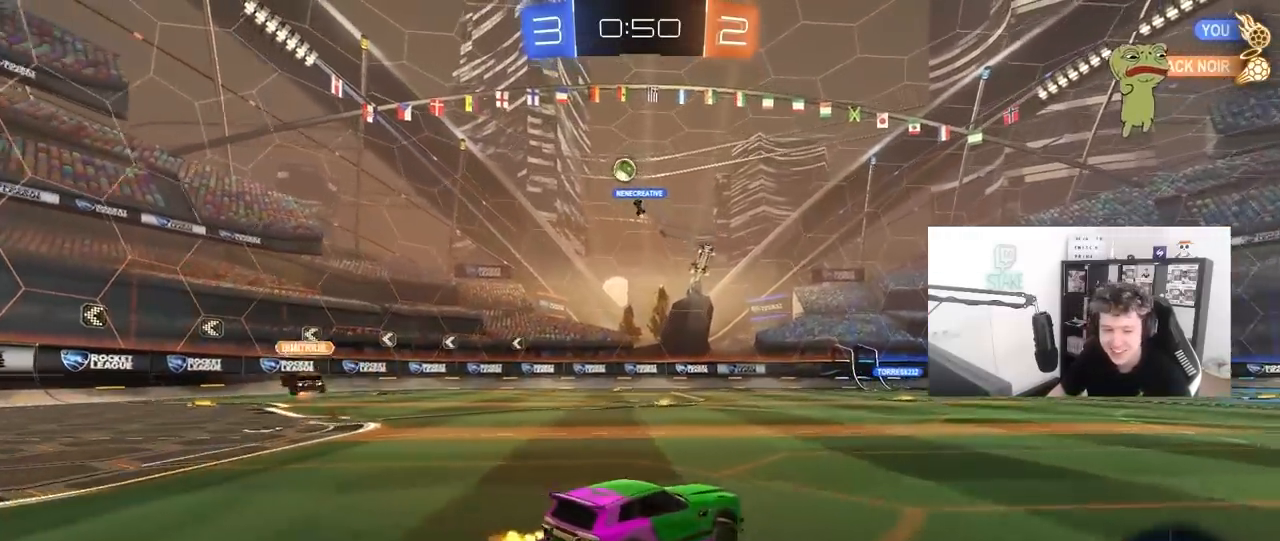
{"keys": ["a", "w"], "mouse": [], "mouse_move": "still", "events": [[117, "a", "down"], [117, "d", "up"], [117, "shift", "down"], [350, "shift", "up"]]}